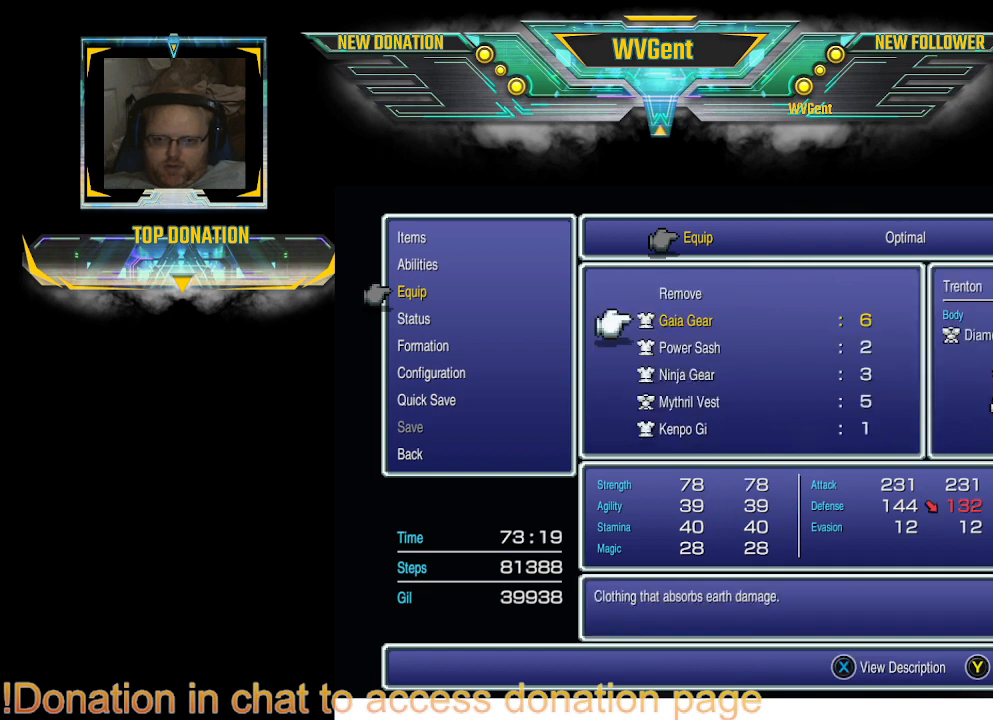
Gameplay with a controller (PlayStation layout); each line is a JSON object with the inputs held at the frame after it. "events" lists button and stick changes between this image and that frame as [ms after this image, input, new state], when the widget could be followed in between. Not read: L3 R3.
{"buttons": [], "left_stick": "center", "right_stick": "center", "events": []}
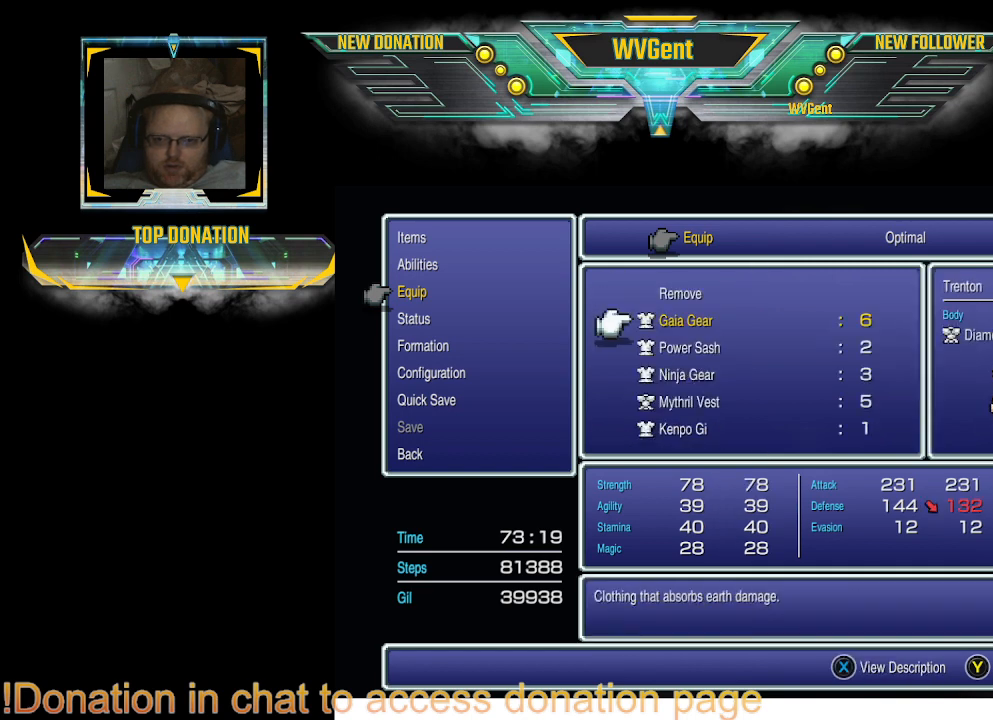
{"buttons": ["DPAD_DOWN"], "left_stick": "center", "right_stick": "center", "events": [[500, "DPAD_DOWN", "down"]]}
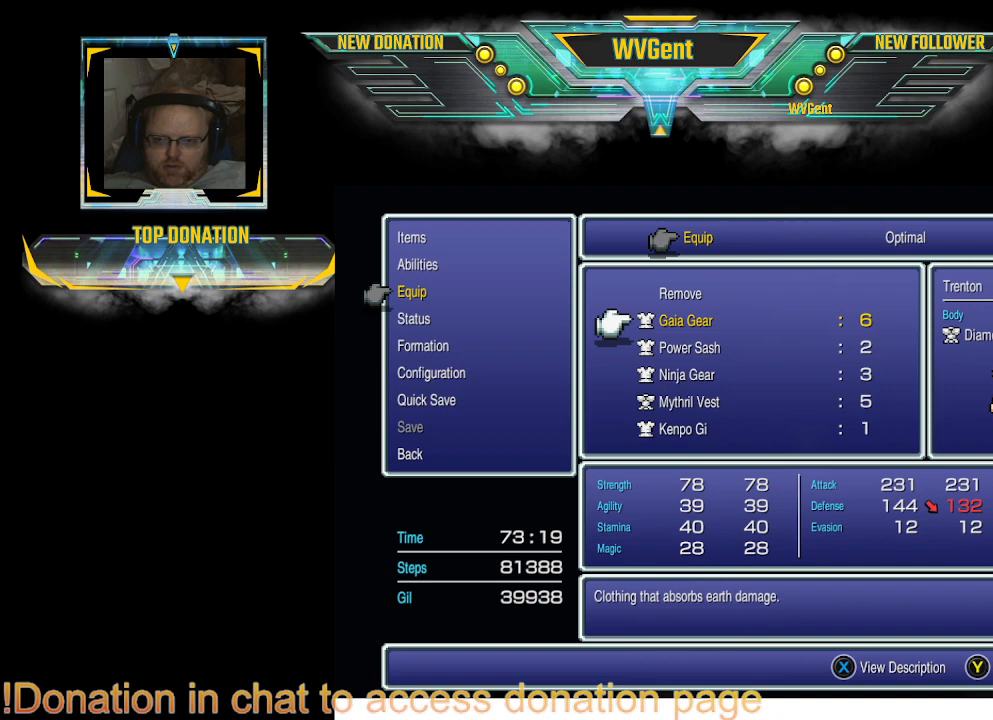
{"buttons": [], "left_stick": "center", "right_stick": "center", "events": [[133, "DPAD_DOWN", "up"]]}
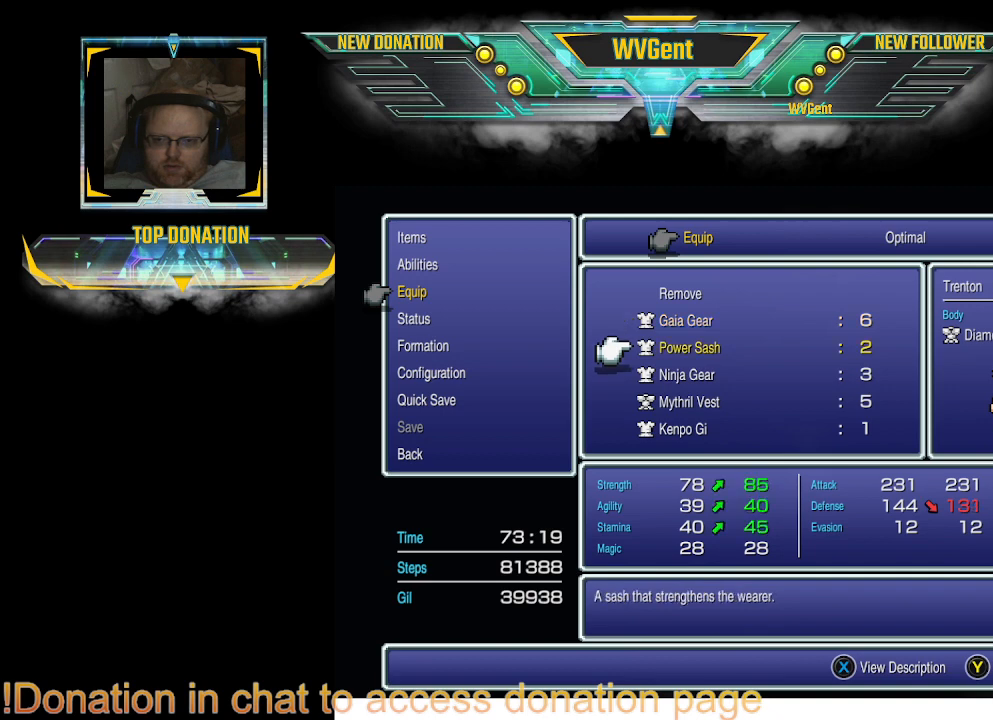
{"buttons": [], "left_stick": "center", "right_stick": "center", "events": [[100, "DPAD_DOWN", "down"], [200, "DPAD_DOWN", "up"]]}
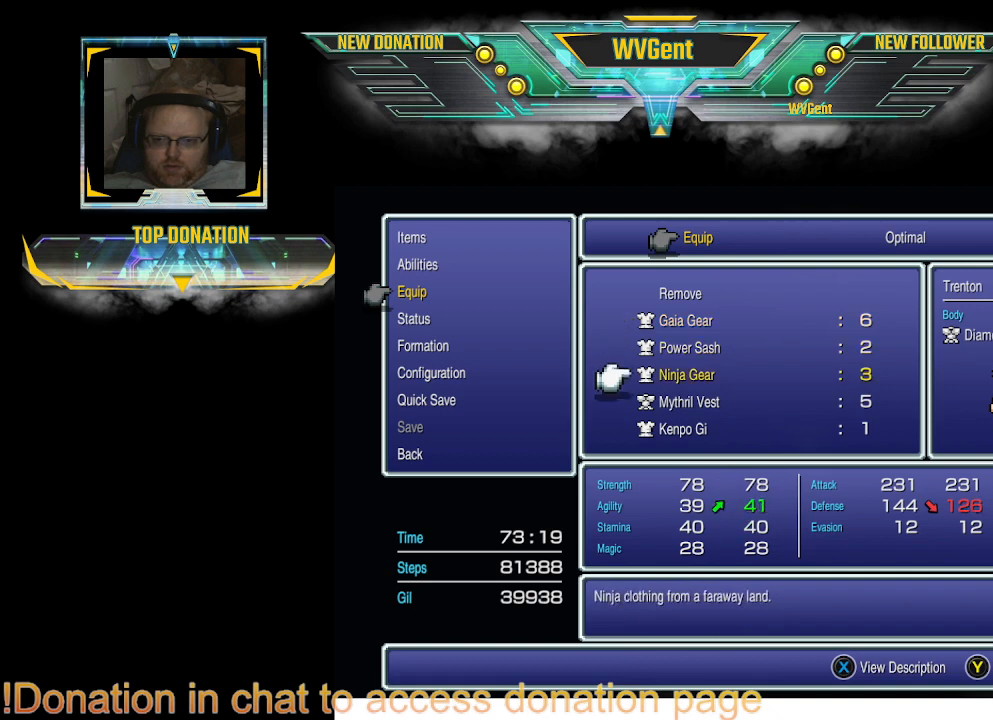
{"buttons": ["DPAD_UP"], "left_stick": "center", "right_stick": "center", "events": [[467, "DPAD_UP", "down"]]}
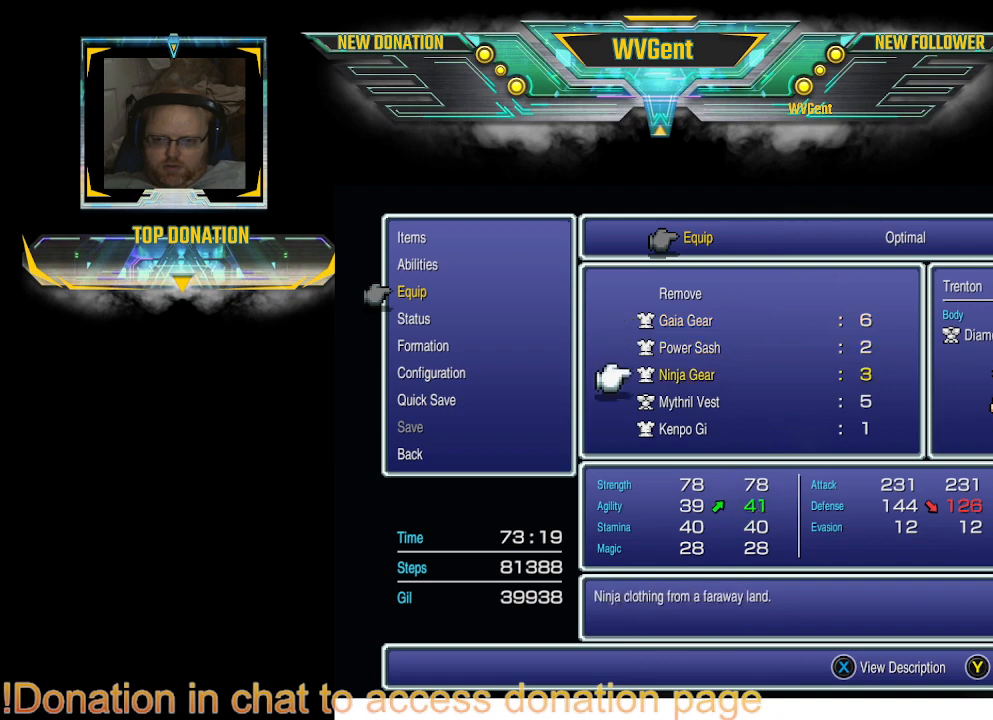
{"buttons": [], "left_stick": "center", "right_stick": "center", "events": [[100, "DPAD_UP", "up"]]}
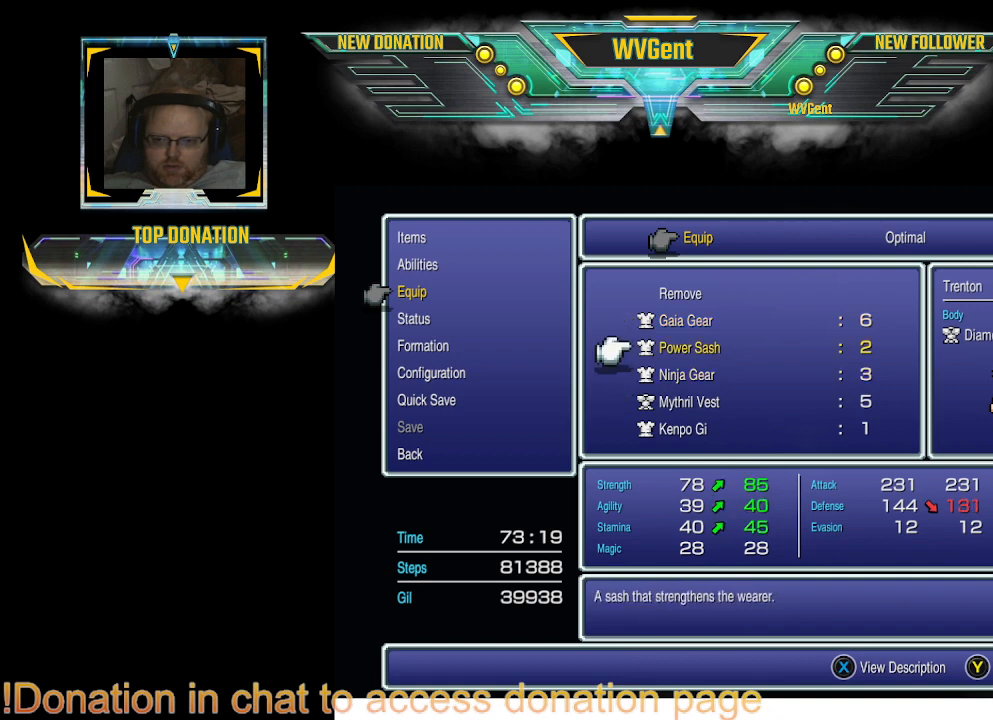
{"buttons": [], "left_stick": "center", "right_stick": "center", "events": []}
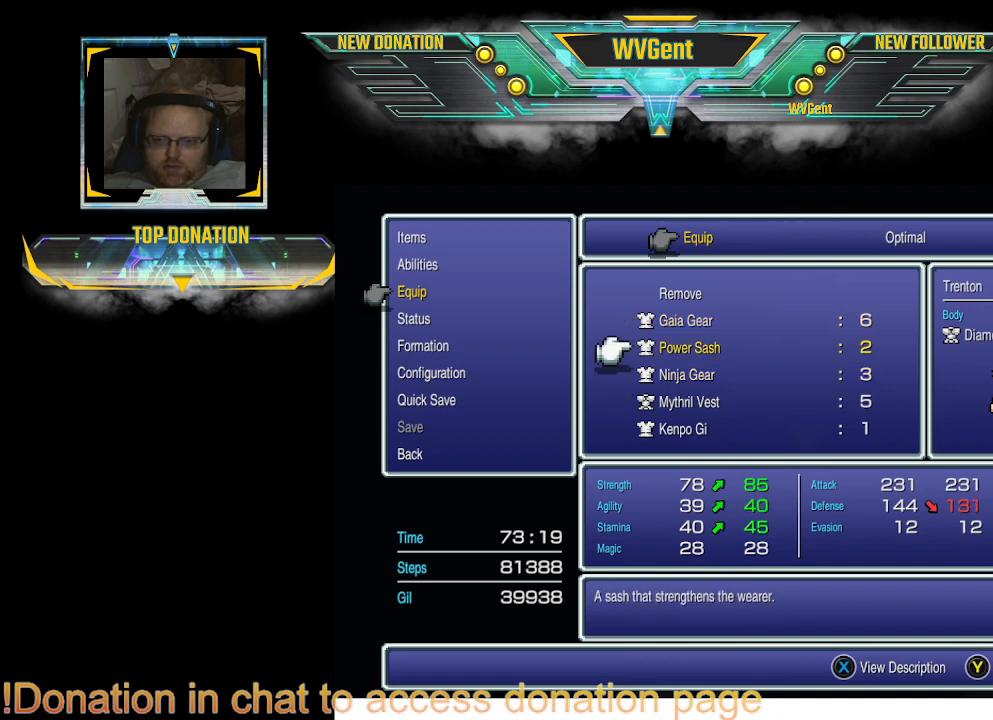
{"buttons": [], "left_stick": "center", "right_stick": "center", "events": []}
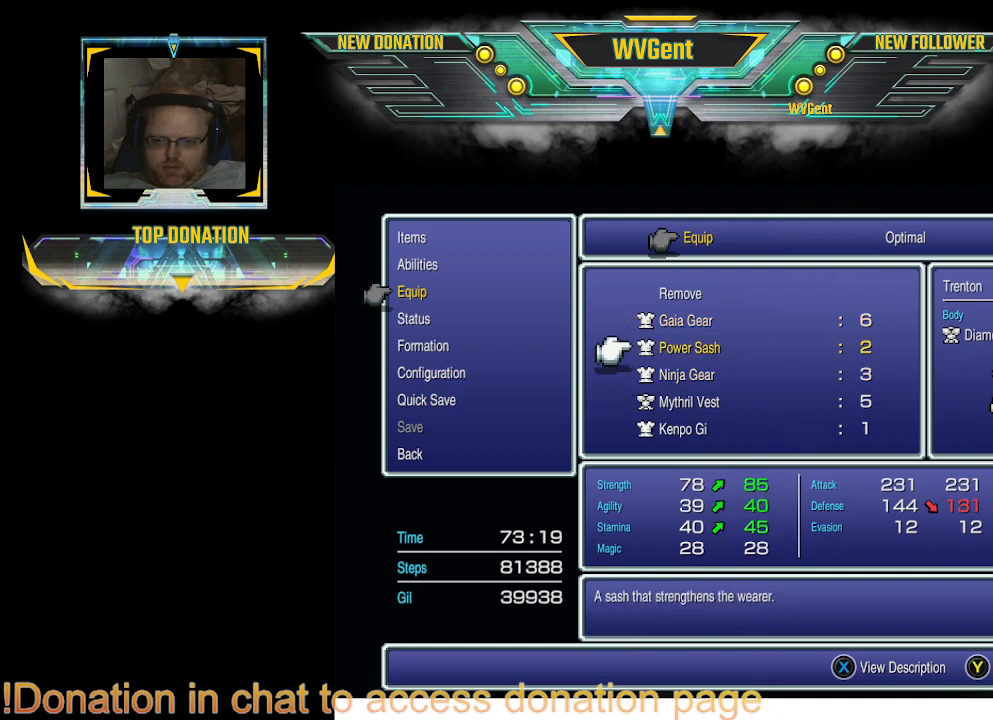
{"buttons": [], "left_stick": "center", "right_stick": "center", "events": []}
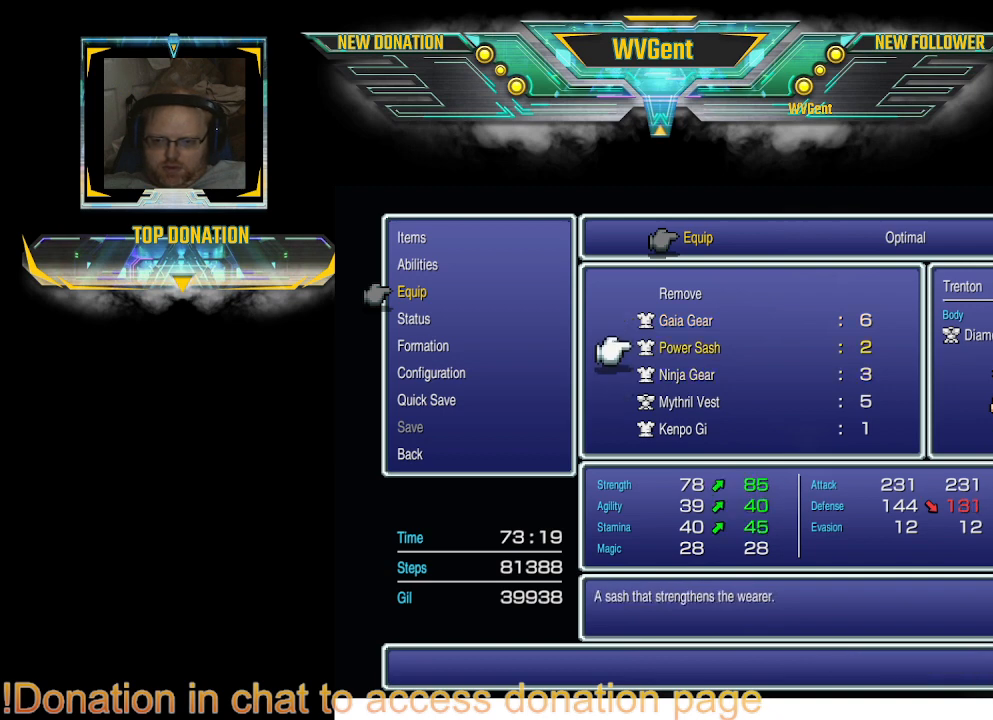
{"buttons": [], "left_stick": "center", "right_stick": "center", "events": []}
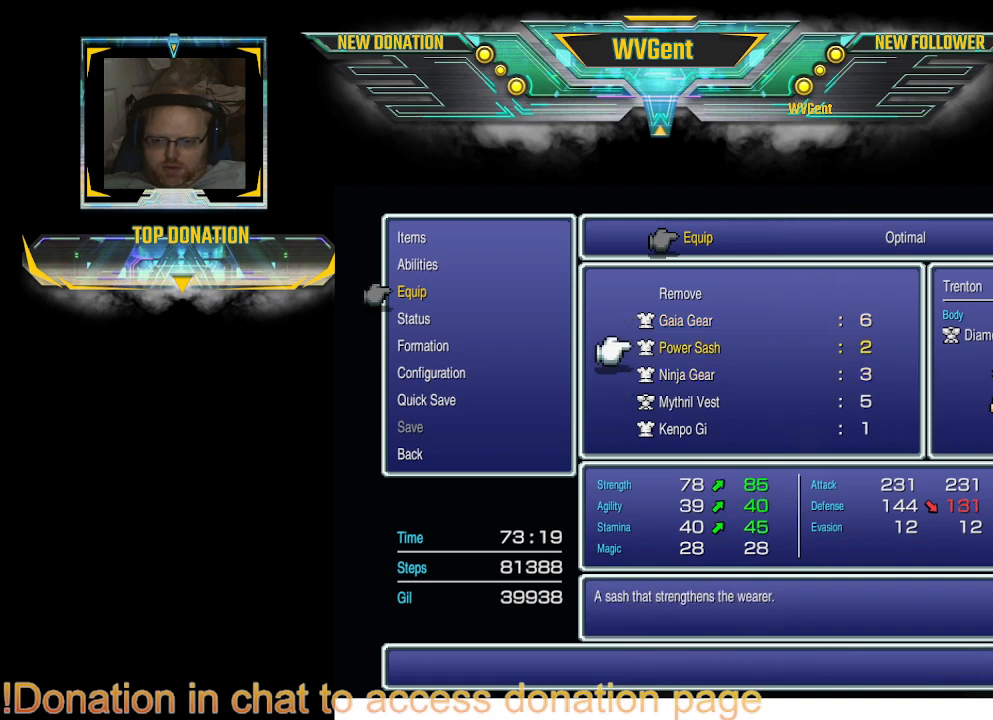
{"buttons": [], "left_stick": "center", "right_stick": "center", "events": []}
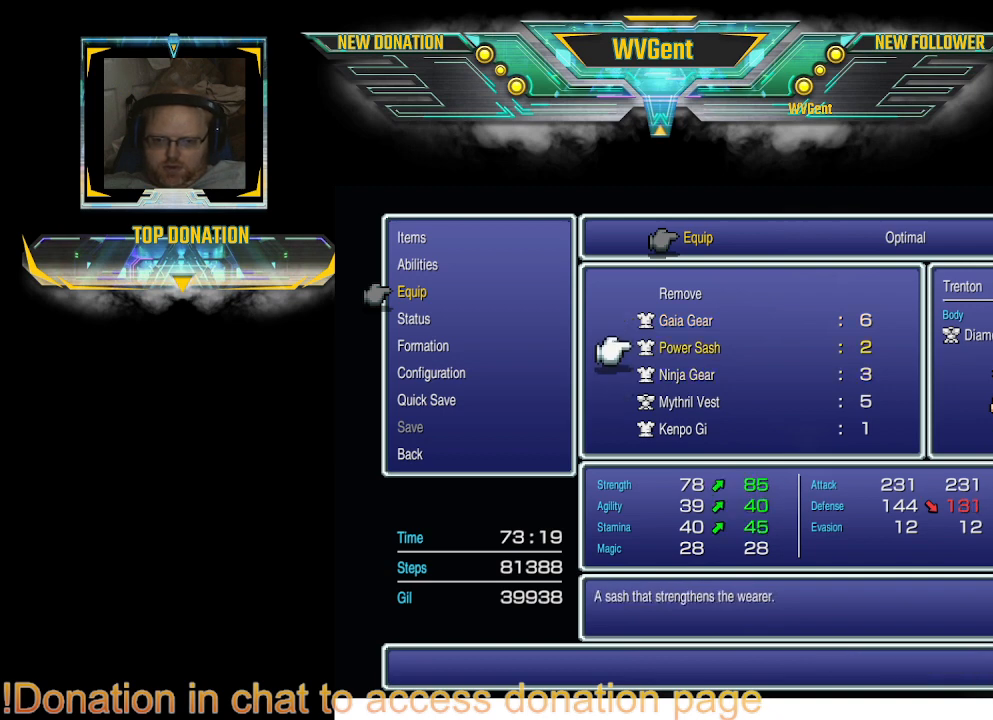
{"buttons": [], "left_stick": "center", "right_stick": "center", "events": []}
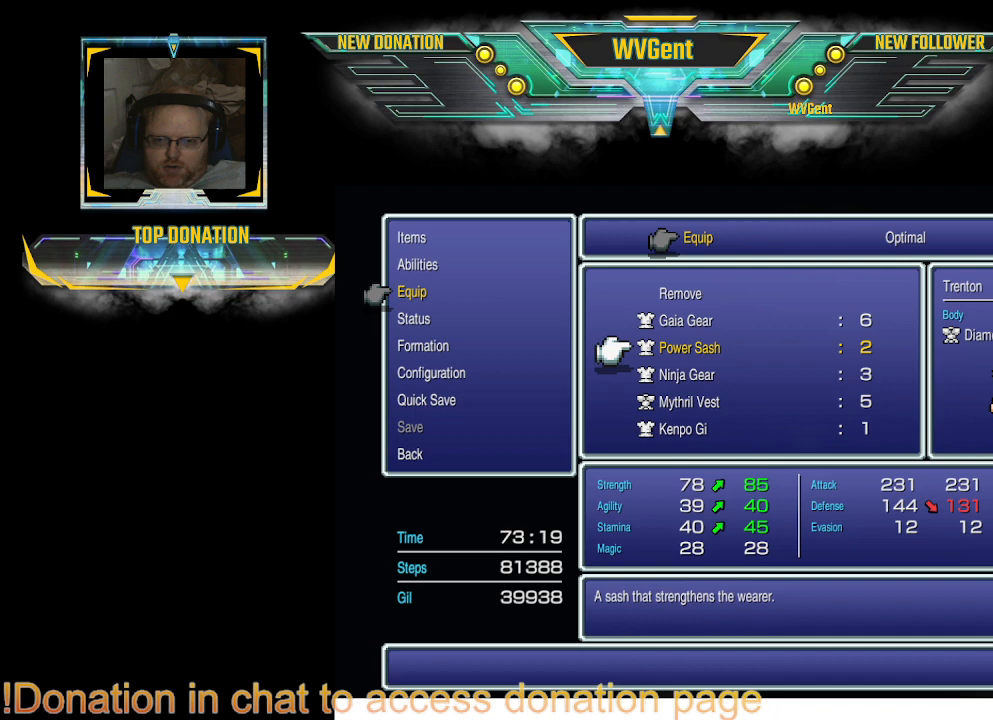
{"buttons": [], "left_stick": "center", "right_stick": "center", "events": [[367, "DPAD_DOWN", "down"], [500, "DPAD_DOWN", "up"]]}
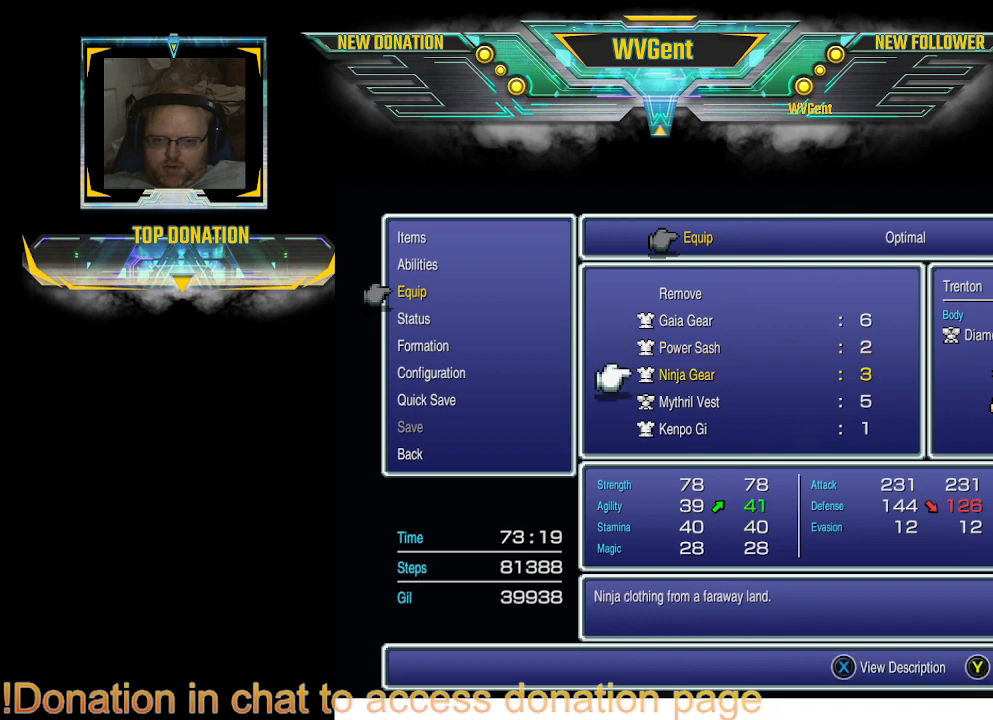
{"buttons": [], "left_stick": "center", "right_stick": "center", "events": []}
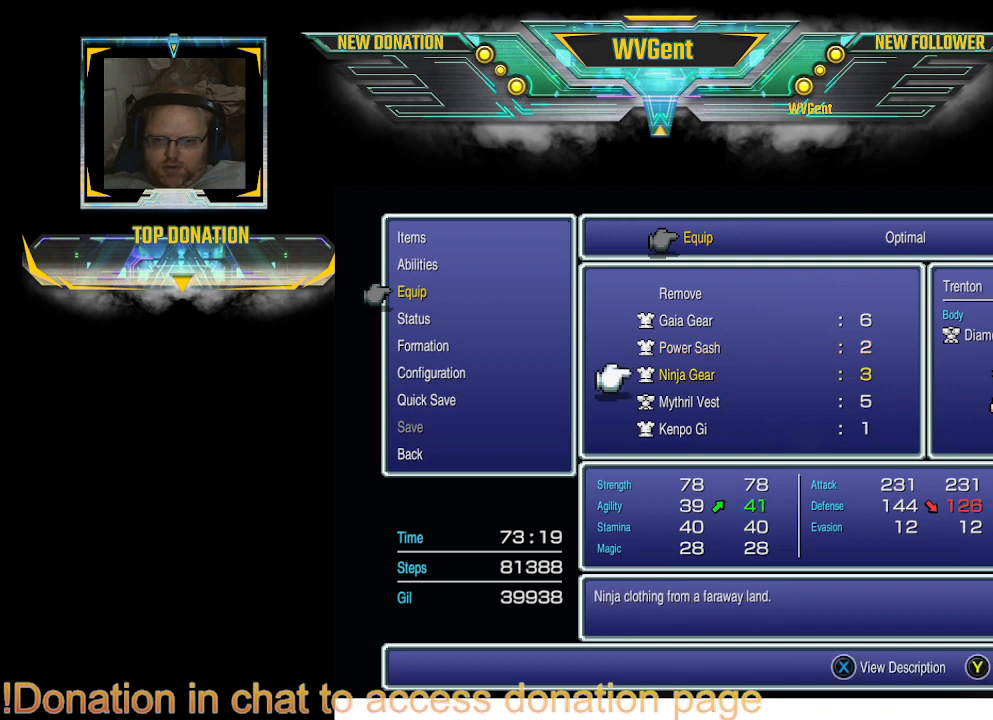
{"buttons": [], "left_stick": "center", "right_stick": "center", "events": []}
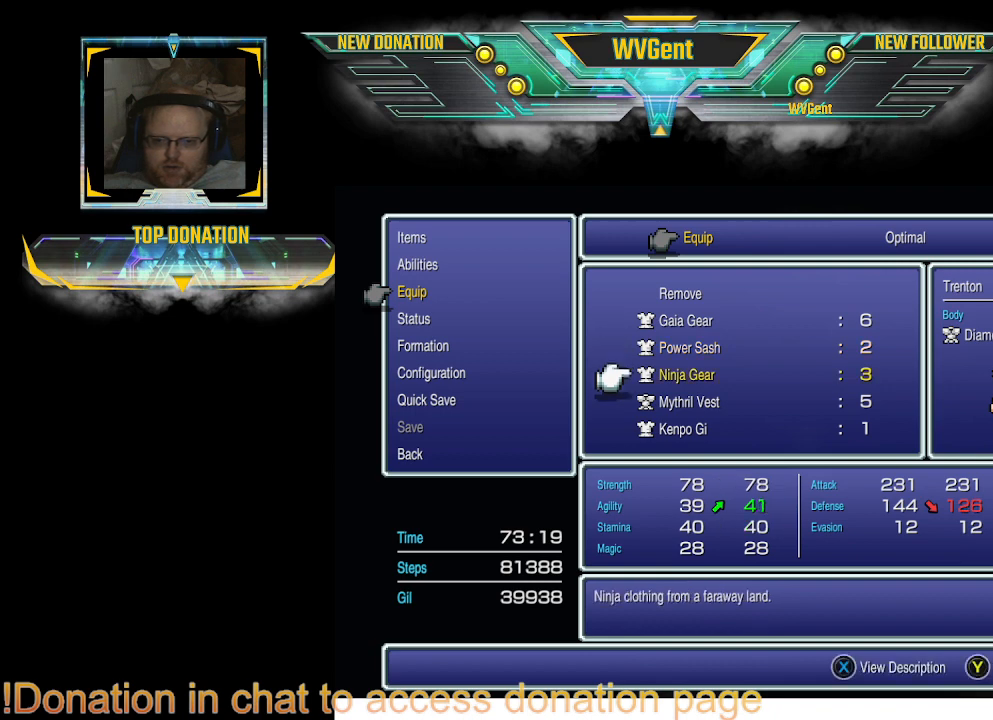
{"buttons": [], "left_stick": "center", "right_stick": "center", "events": []}
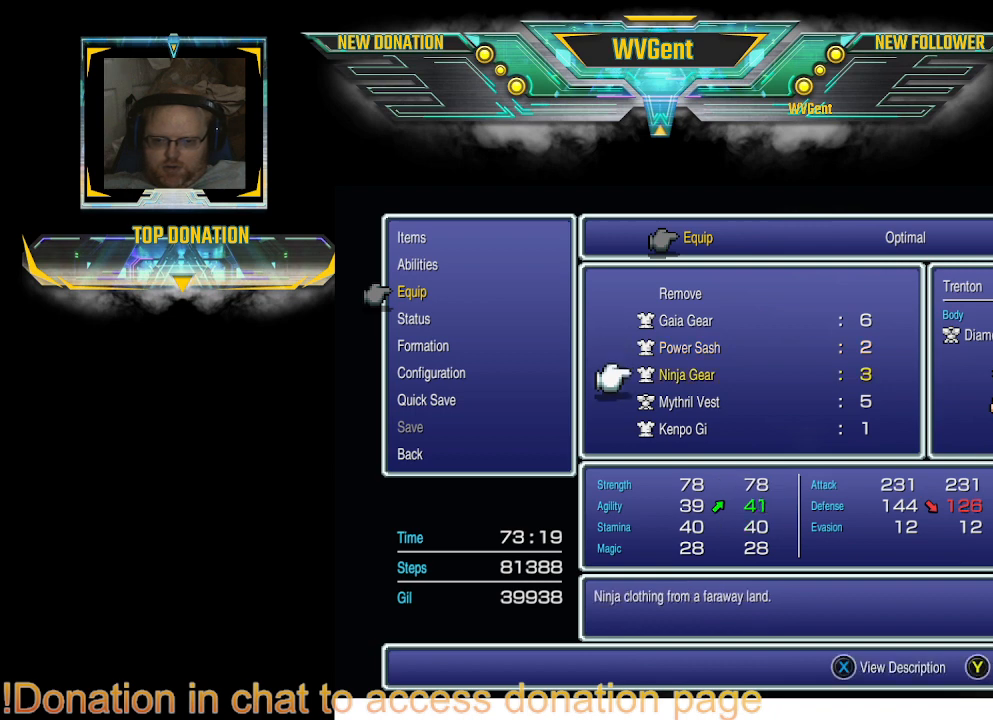
{"buttons": [], "left_stick": "center", "right_stick": "center", "events": []}
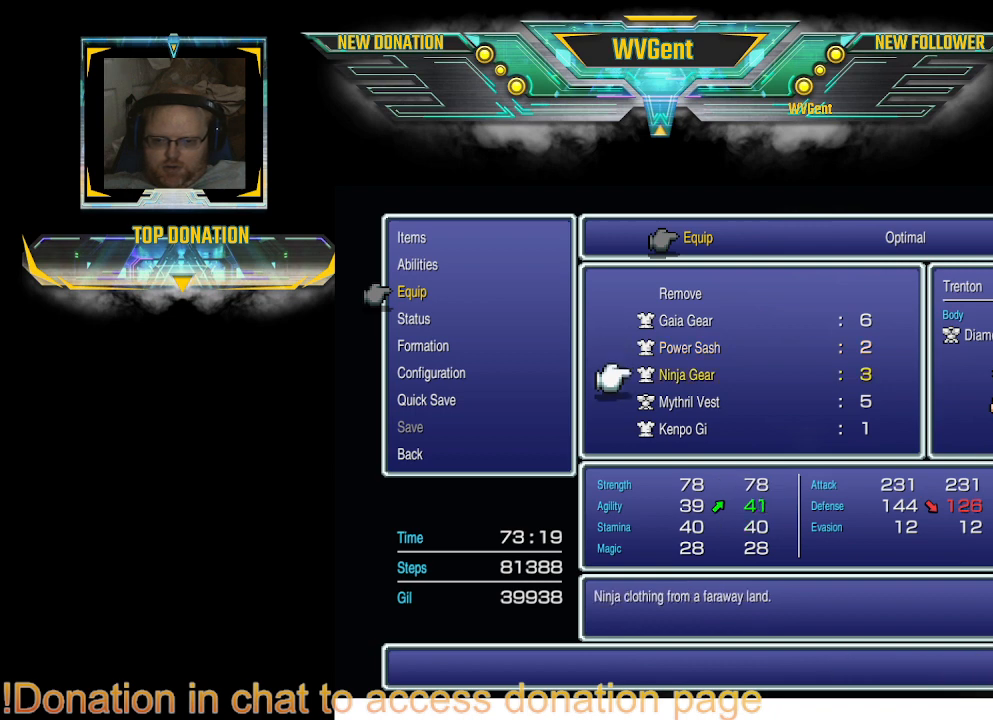
{"buttons": [], "left_stick": "center", "right_stick": "center", "events": [[67, "DPAD_DOWN", "down"], [233, "DPAD_DOWN", "up"]]}
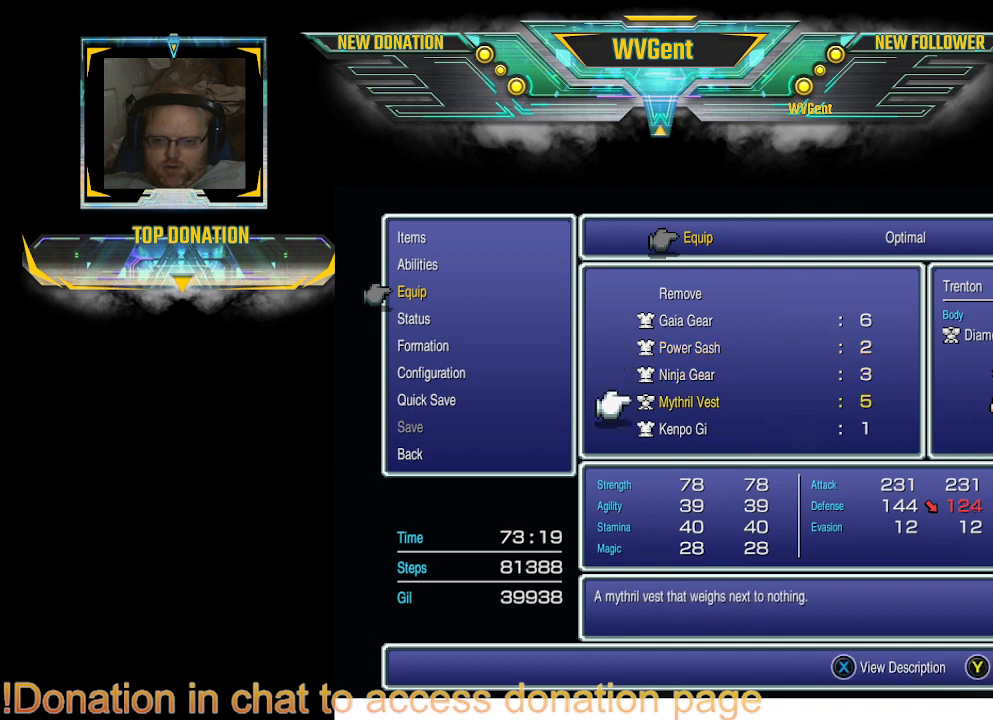
{"buttons": [], "left_stick": "center", "right_stick": "center", "events": []}
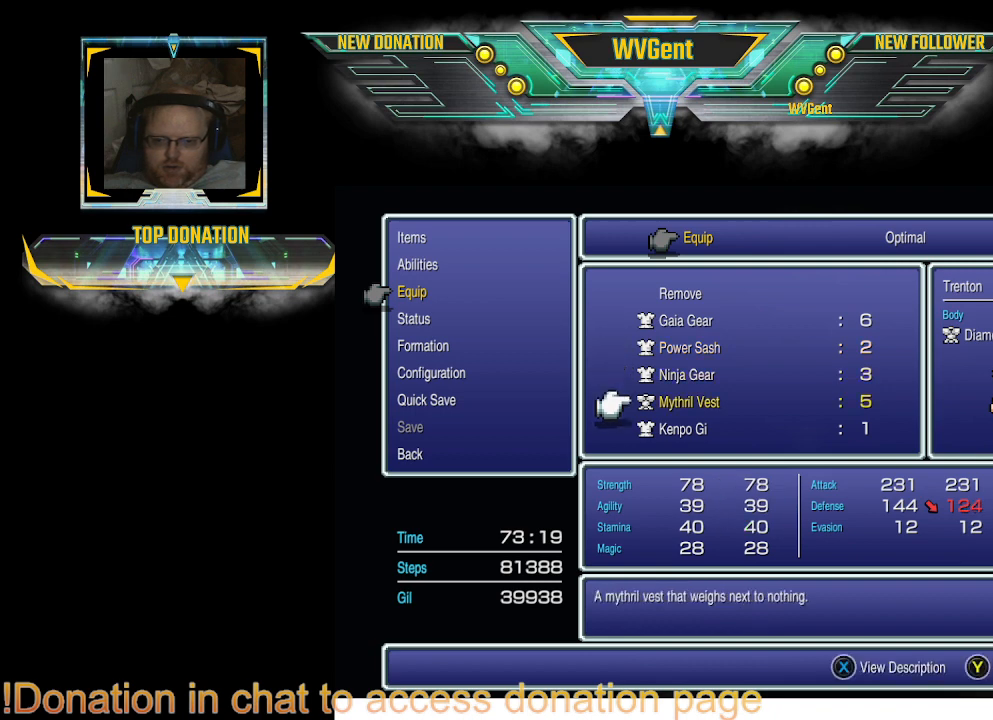
{"buttons": [], "left_stick": "center", "right_stick": "center", "events": [[133, "DPAD_DOWN", "down"], [267, "DPAD_DOWN", "up"]]}
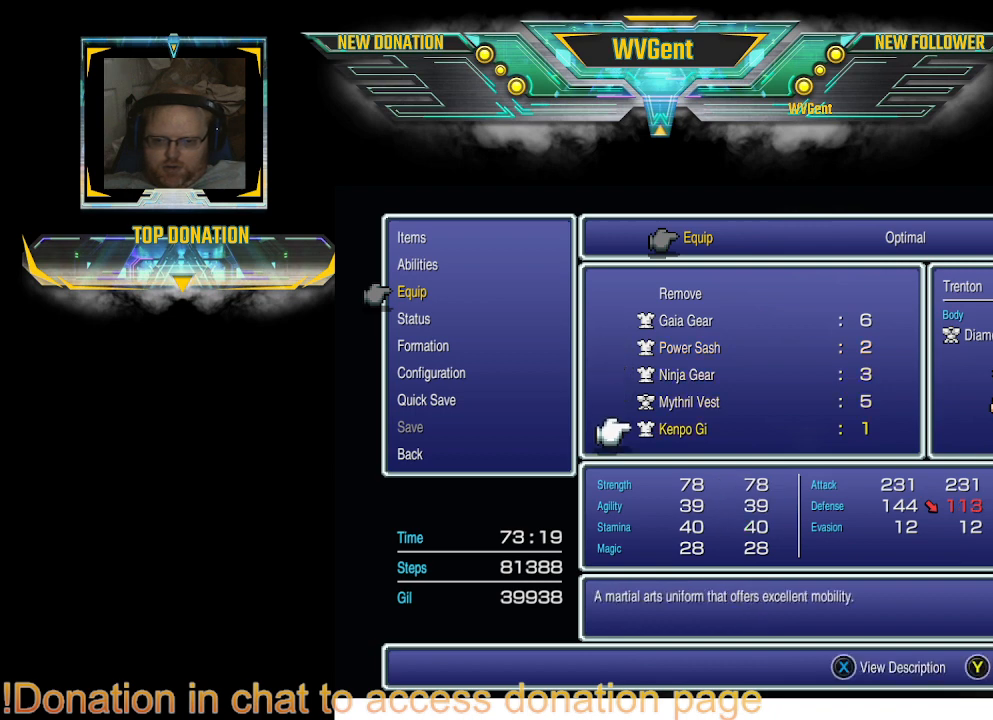
{"buttons": ["DPAD_DOWN"], "left_stick": "center", "right_stick": "center", "events": [[500, "DPAD_DOWN", "down"]]}
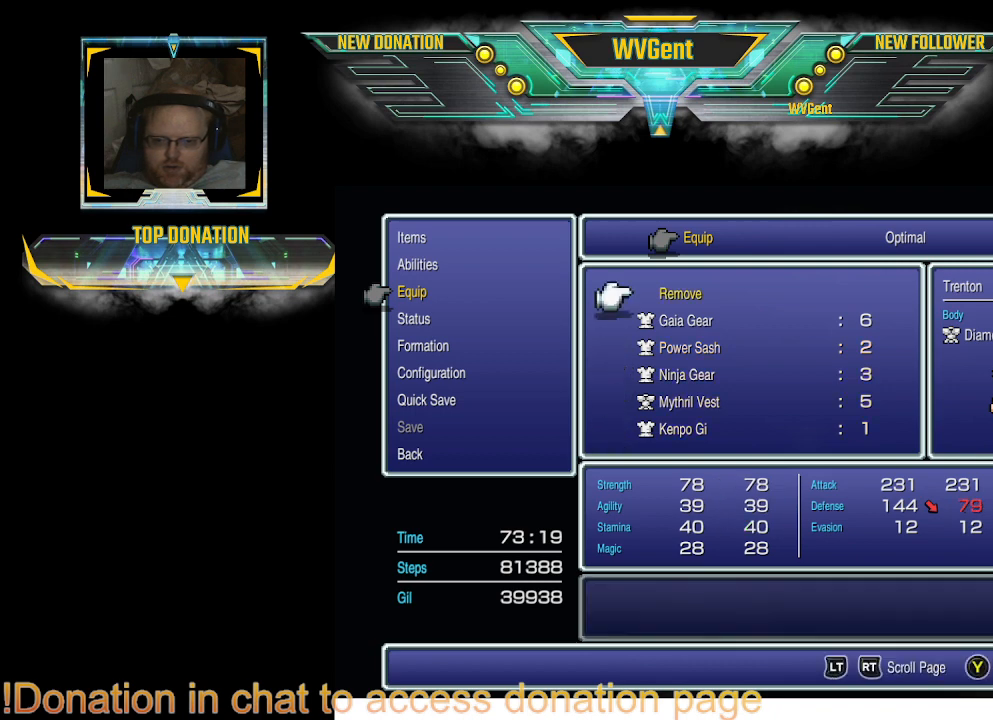
{"buttons": [], "left_stick": "center", "right_stick": "center", "events": [[67, "DPAD_DOWN", "up"]]}
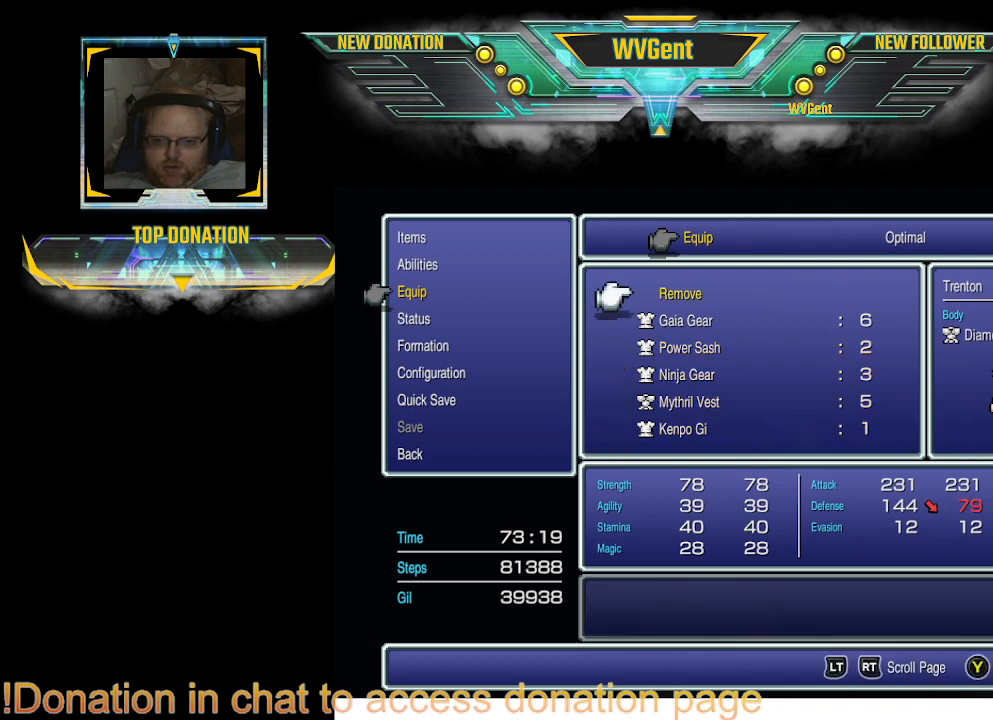
{"buttons": [], "left_stick": "center", "right_stick": "center", "events": []}
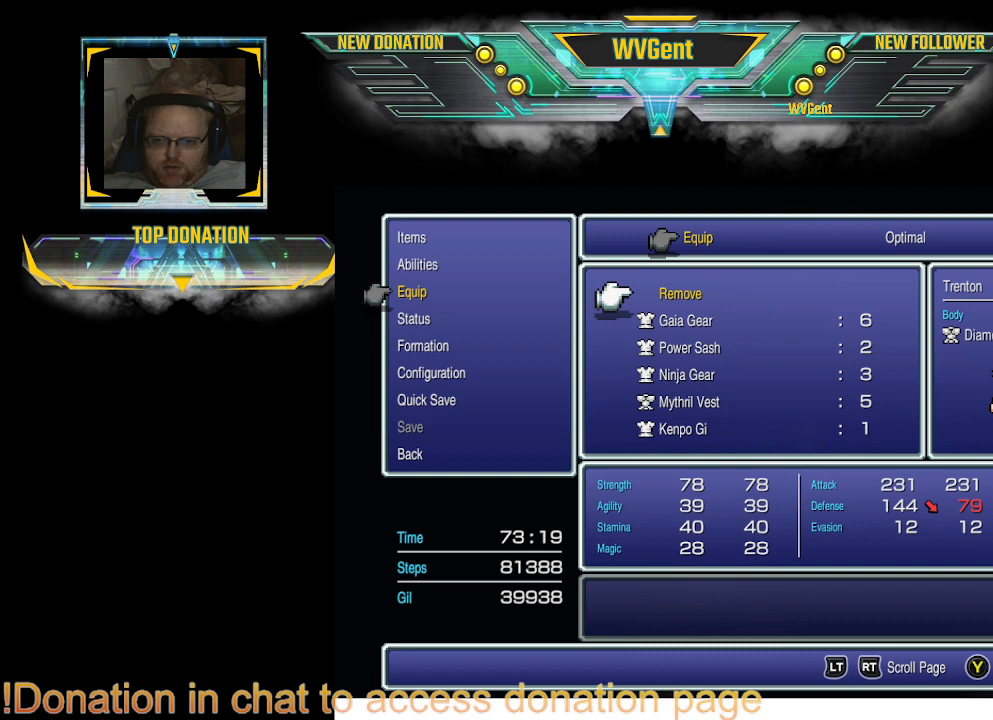
{"buttons": [], "left_stick": "center", "right_stick": "center", "events": [[300, "CIRCLE", "down"], [433, "CIRCLE", "up"]]}
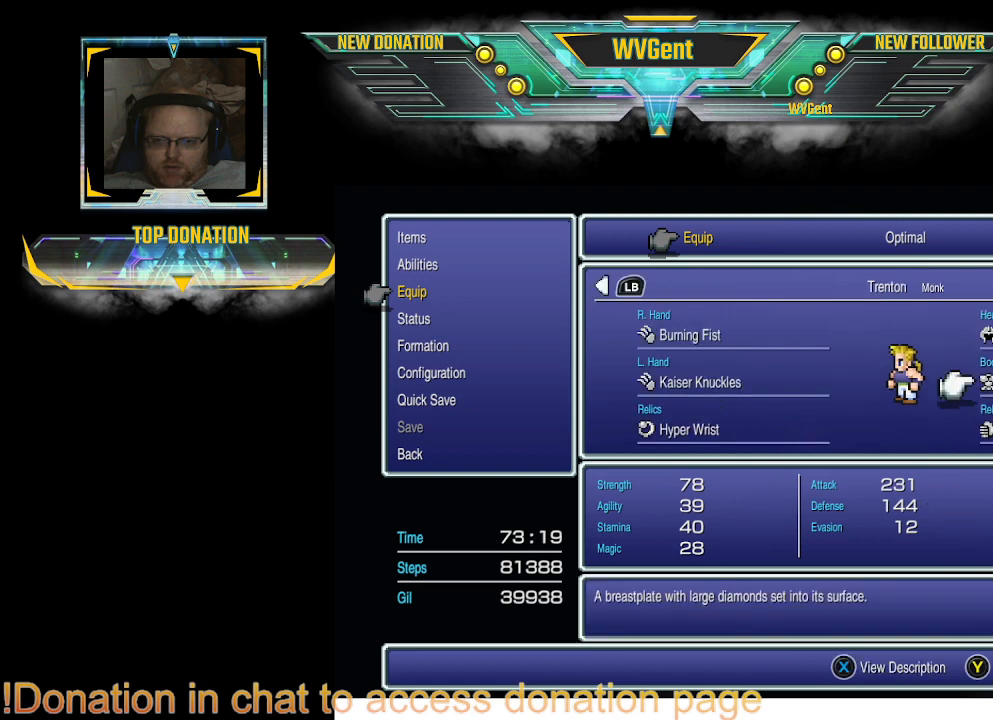
{"buttons": ["DPAD_DOWN"], "left_stick": "center", "right_stick": "center", "events": [[400, "DPAD_DOWN", "down"]]}
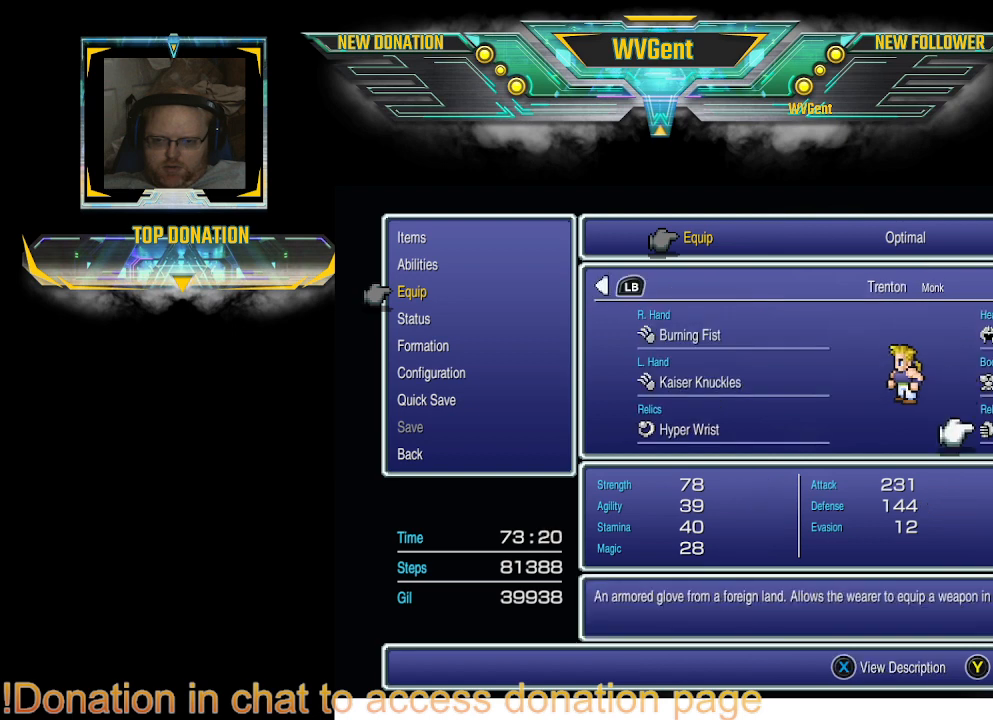
{"buttons": [], "left_stick": "center", "right_stick": "center", "events": [[67, "DPAD_DOWN", "up"]]}
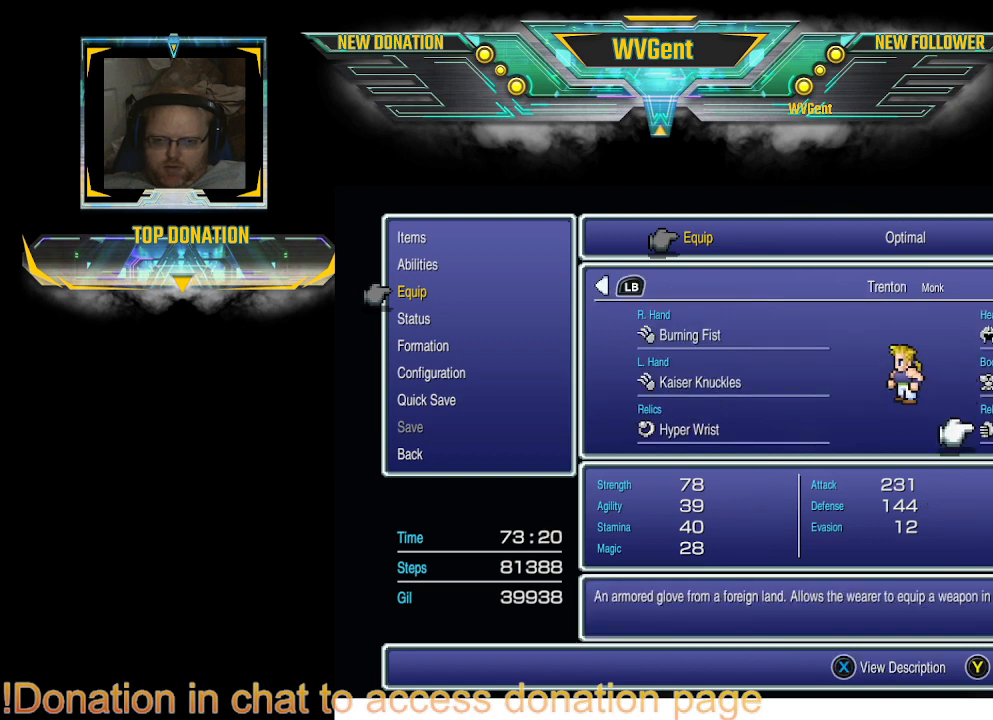
{"buttons": [], "left_stick": "center", "right_stick": "center", "events": [[333, "DPAD_LEFT", "down"], [400, "DPAD_LEFT", "up"]]}
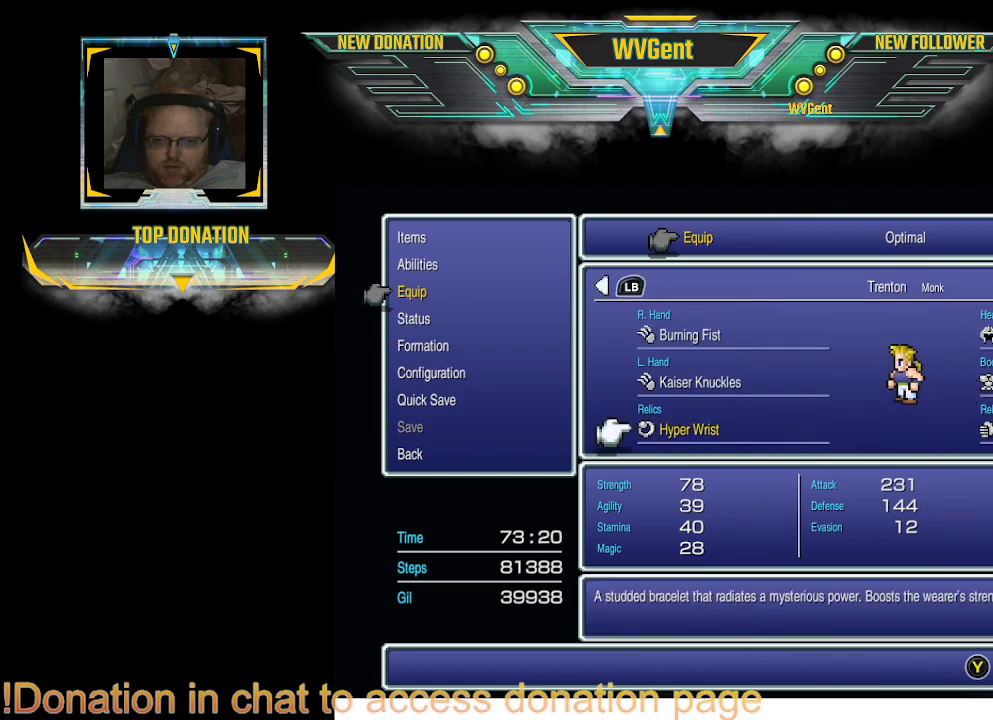
{"buttons": [], "left_stick": "center", "right_stick": "center", "events": []}
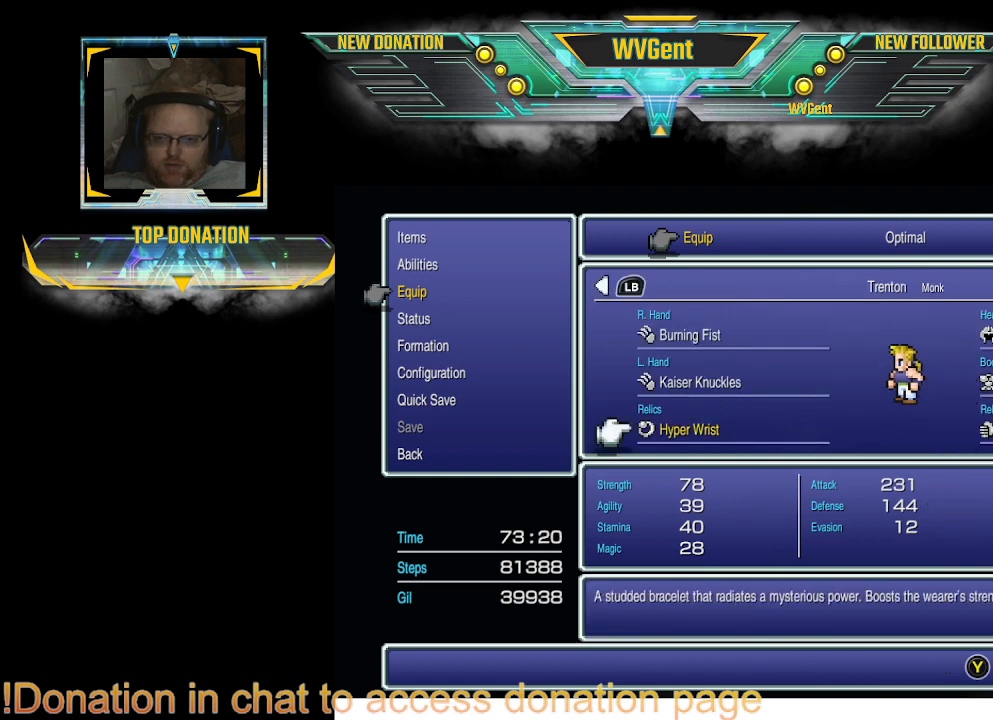
{"buttons": [], "left_stick": "center", "right_stick": "center", "events": []}
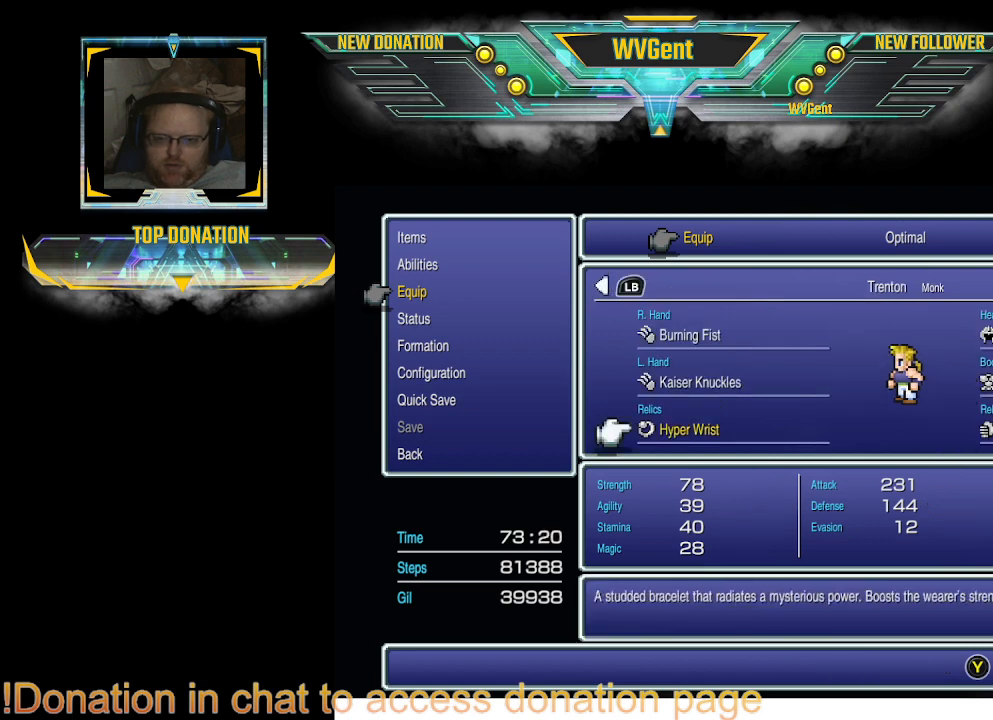
{"buttons": [], "left_stick": "center", "right_stick": "center", "events": []}